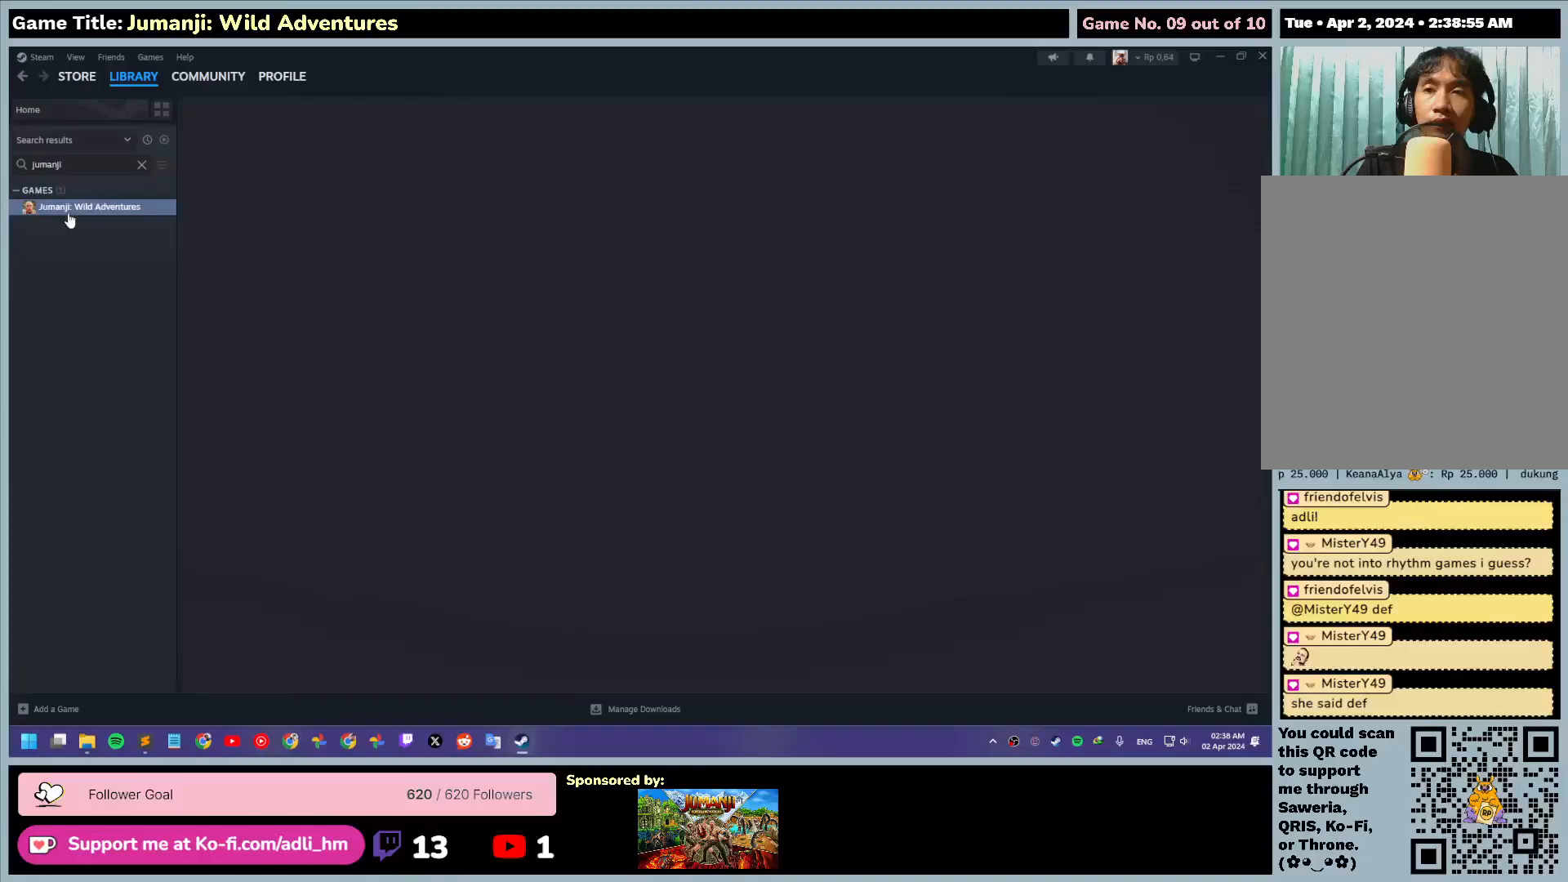
Gameplay with keyboard and mouse; each line is a JSON object with the keys and mouse buttons held at the frame after it. "events" lists presses ("down") and releases ("up") of "0", "1", "2", "3", "4", "5", "6", "7", "8", "9", "a", "alt", "b", "c", "caps_lock", "ctrl", "d", "down", "e", "escape", "f", "f1", "f2", "f3", "f4", "f5", "f6", "f7", "f8", "g", "h", "i", "j", "k", "l", "left", "m", "n", "o", "p", "q", "r", "return", "right", "s", "shift", "space", "t", "tab", "tilde", "u", "up", "v", "w", "x", "y", "z", "mouse_left", "mouse_wheel" and "mouse_right" between this image and that frame as [ms after this image, input, new state], when the widget could be followed in between. "mouse_left", "mouse_wheel", "mouse_right" = the "left", "wheel", "right" buttons of the "mouse" list. No other keys are recorded. "wheel" means that the mouse wheel is clicked or scrolled. Mouse movement is not recorded.
{"keys": [], "mouse": [], "events": [[183, "mouse_left", "up"]]}
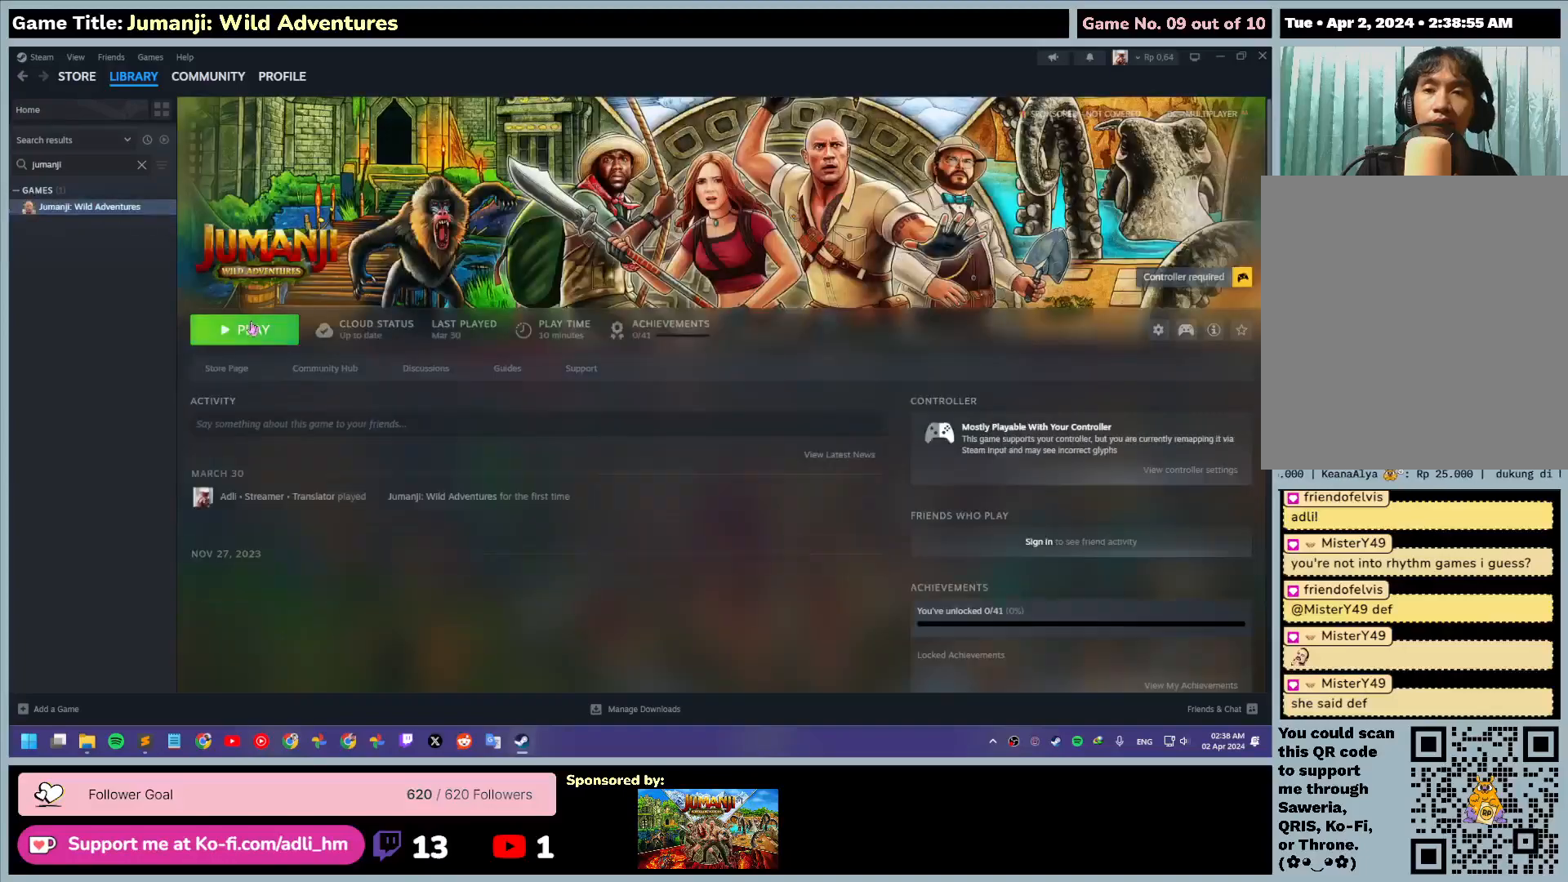
{"keys": [], "mouse": [], "events": [[100, "mouse_left", "down"], [400, "mouse_left", "up"]]}
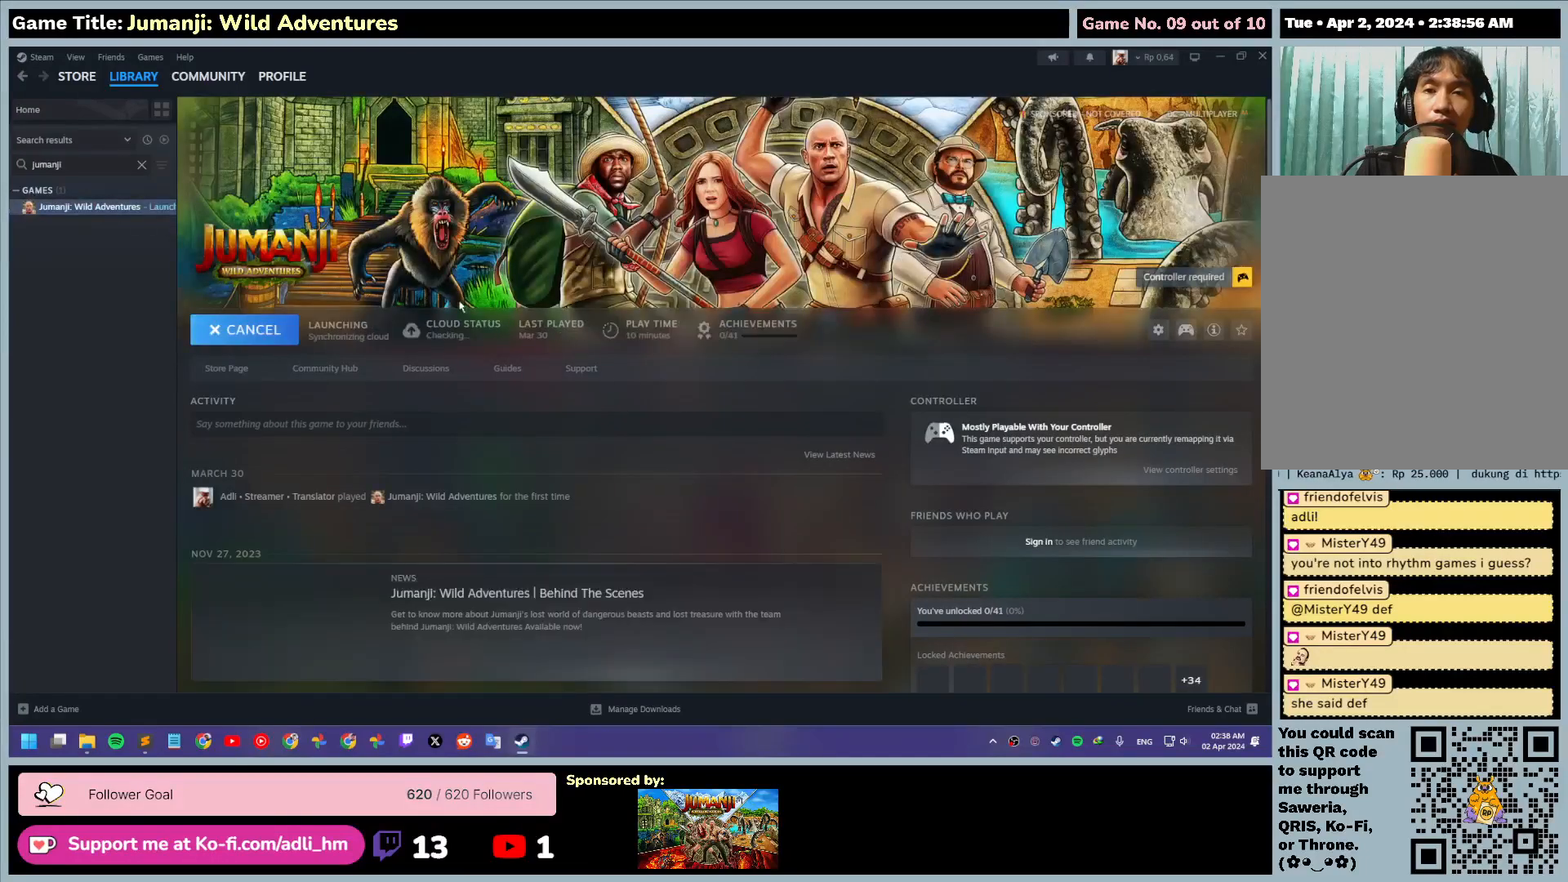
{"keys": [], "mouse": [], "events": []}
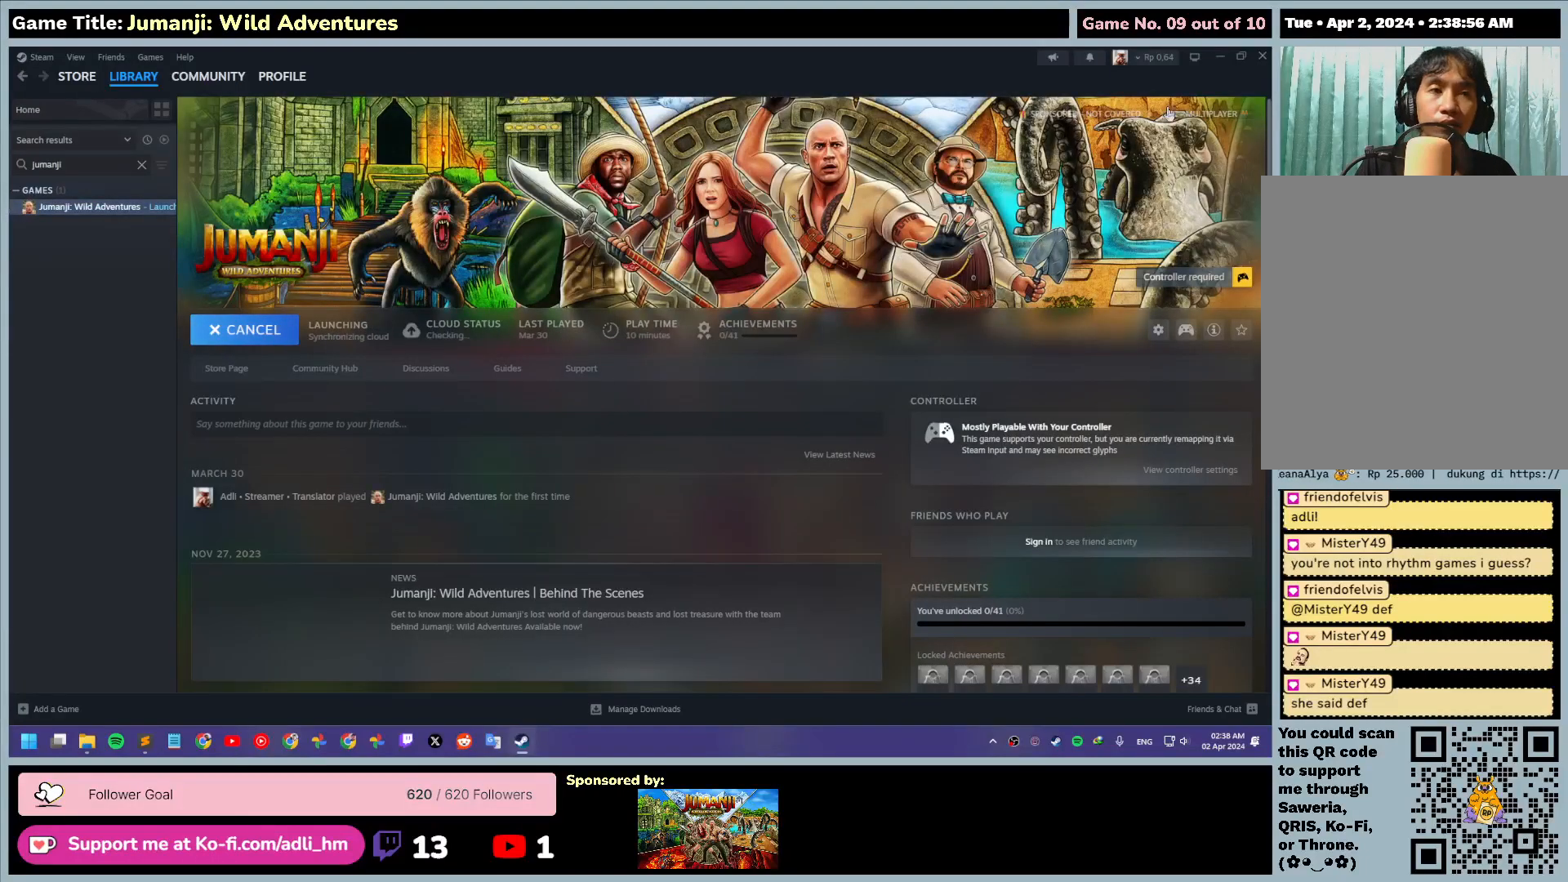
{"keys": [], "mouse": ["left"], "events": [[483, "mouse_left", "down"]]}
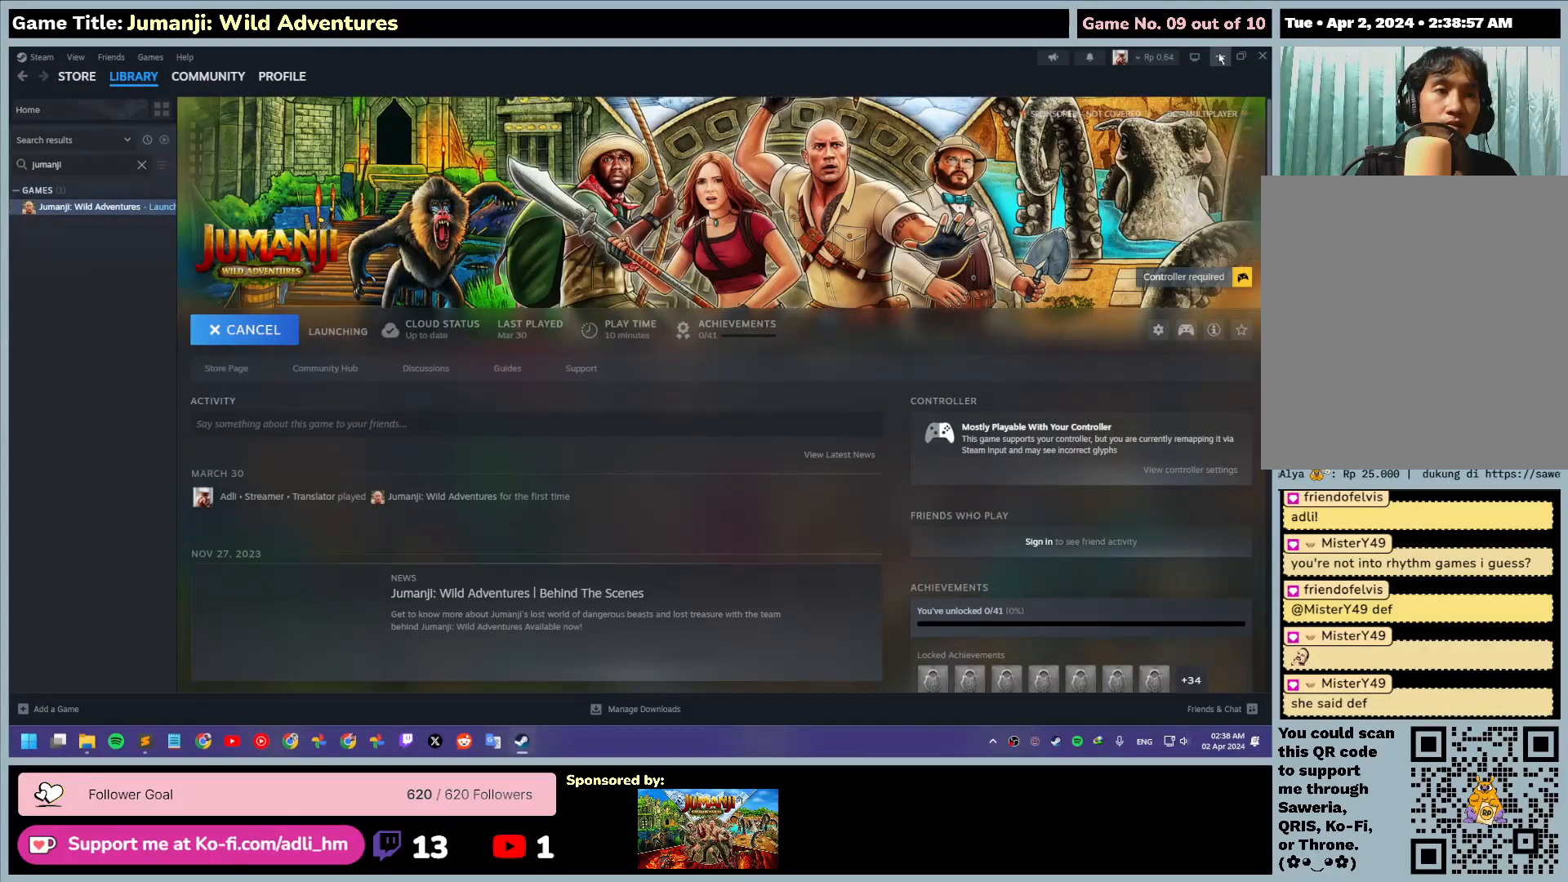
{"keys": [], "mouse": [], "events": [[300, "mouse_left", "up"]]}